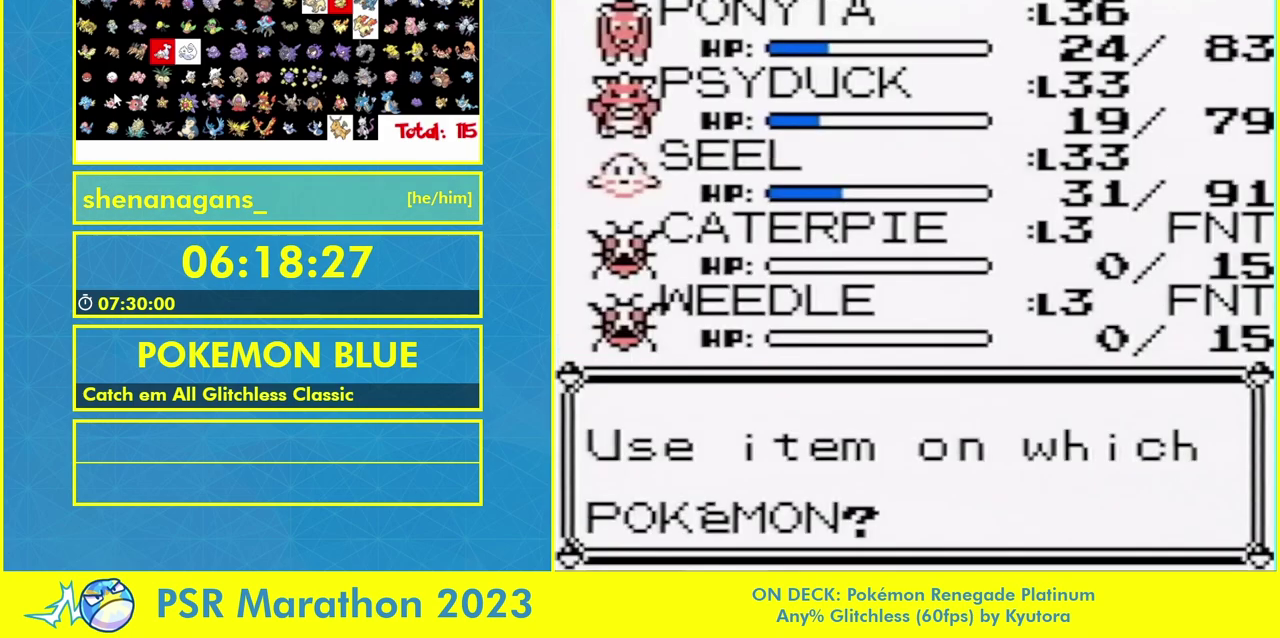
Gameplay with a controller (Nintendo layout); each line is a JSON object with the inputs held at the frame after it. Not read: A B DPAD_UP L1 L3 R1 R3 SELECT START.
{"buttons": ["DPAD_DOWN"]}
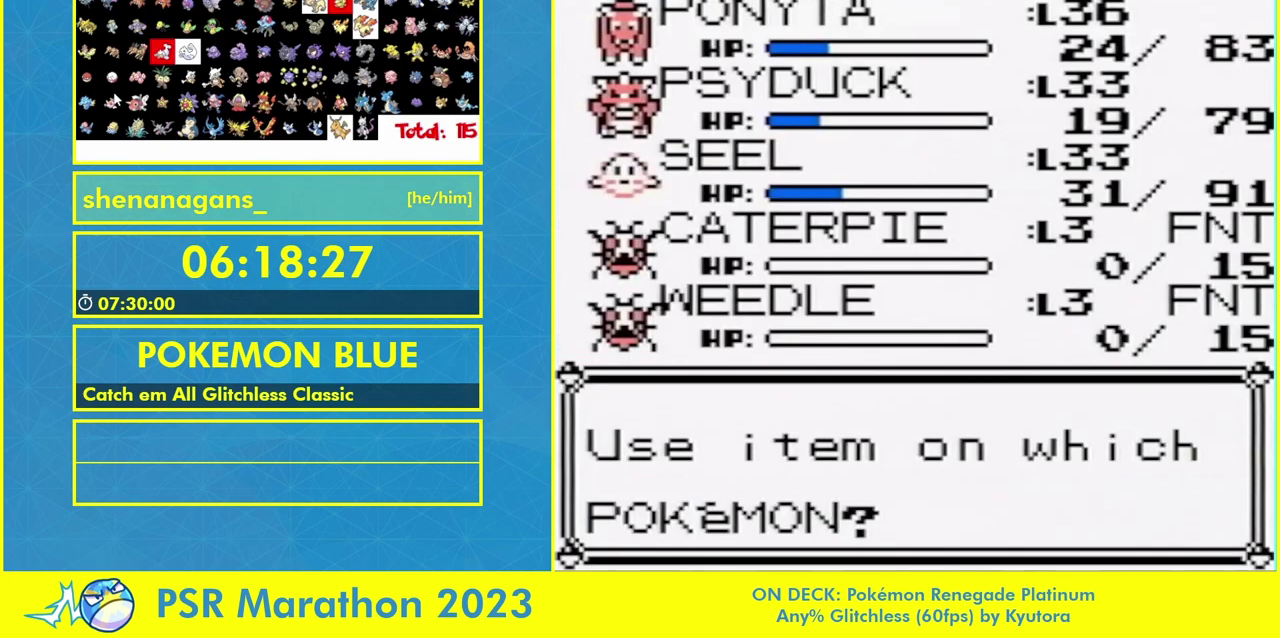
{"buttons": ["DPAD_DOWN"]}
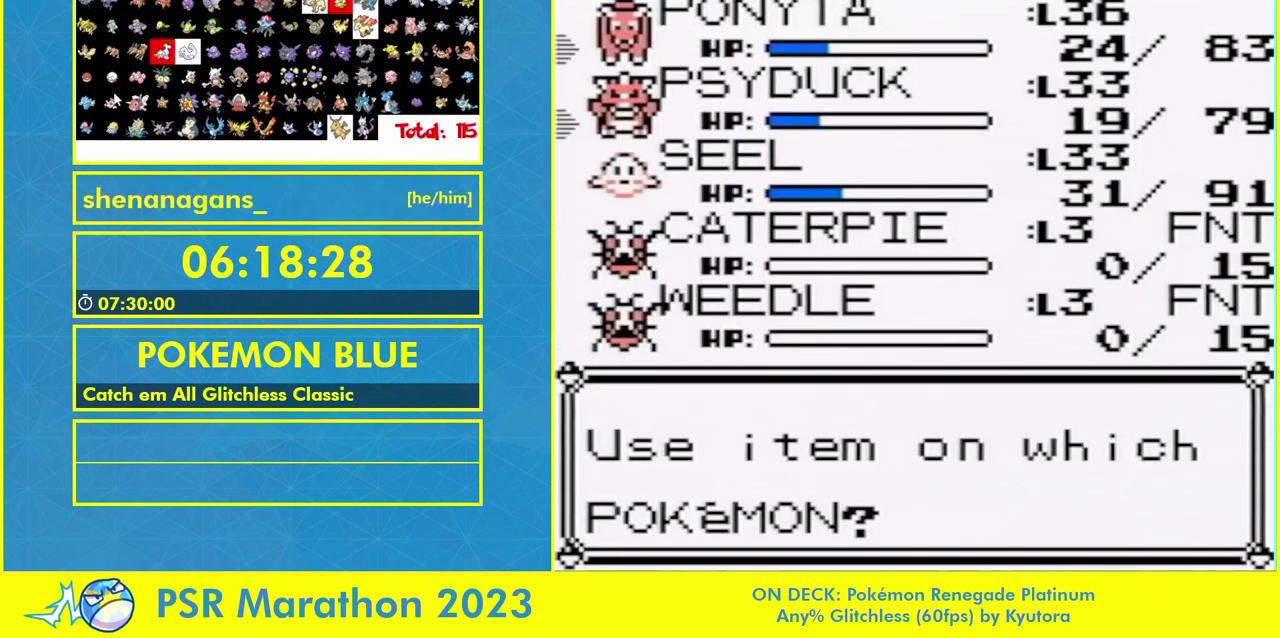
{"buttons": ["DPAD_DOWN"]}
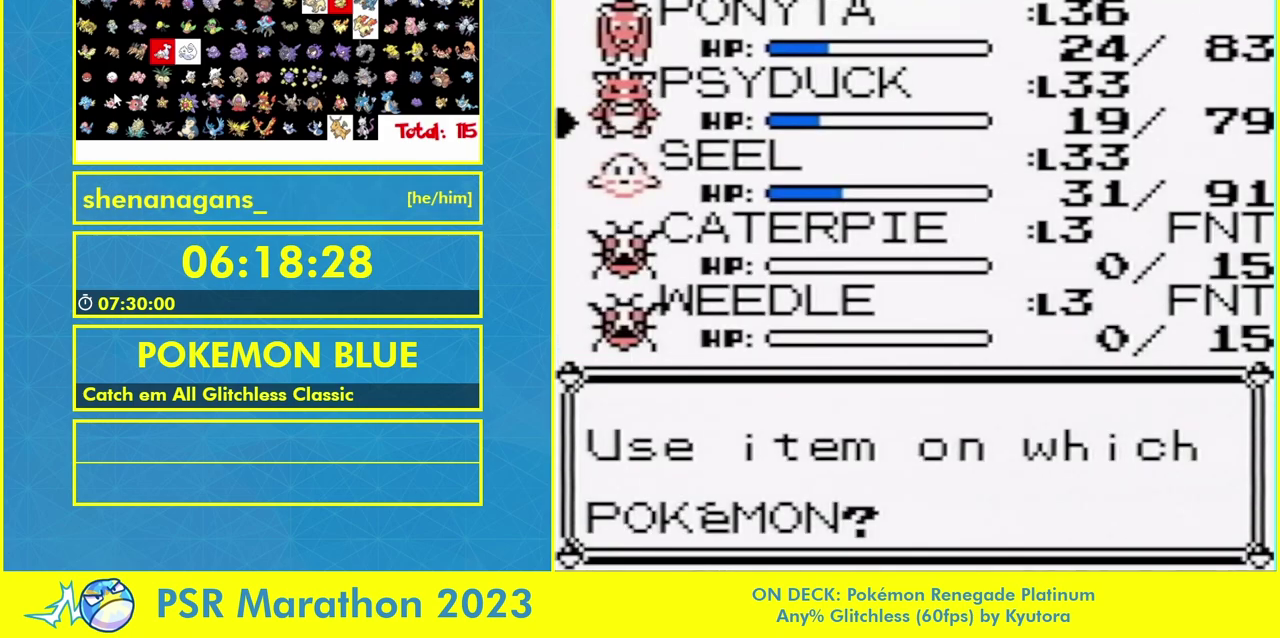
{"buttons": ["DPAD_DOWN"]}
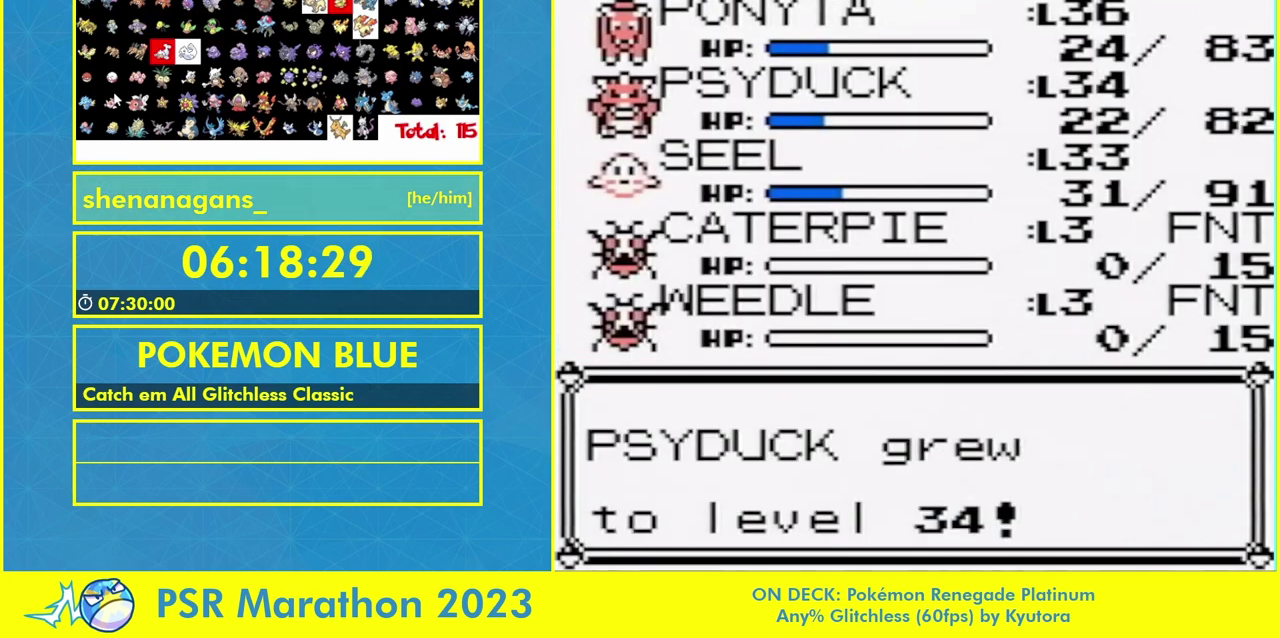
{"buttons": ["DPAD_DOWN"]}
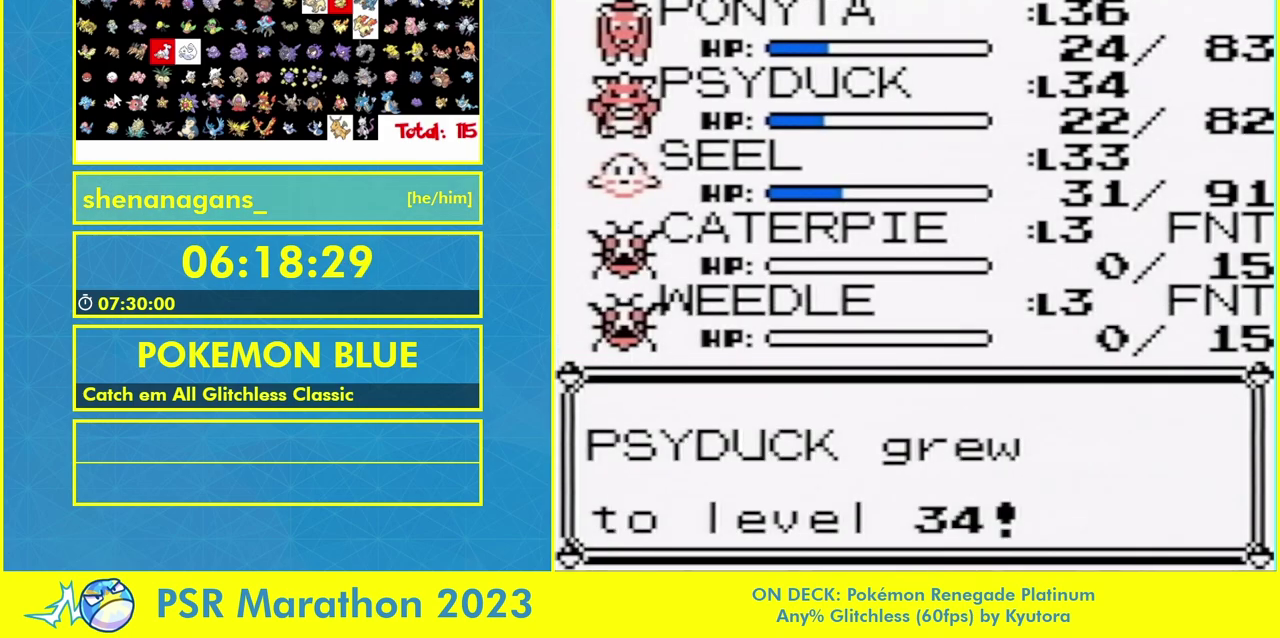
{"buttons": ["DPAD_DOWN"]}
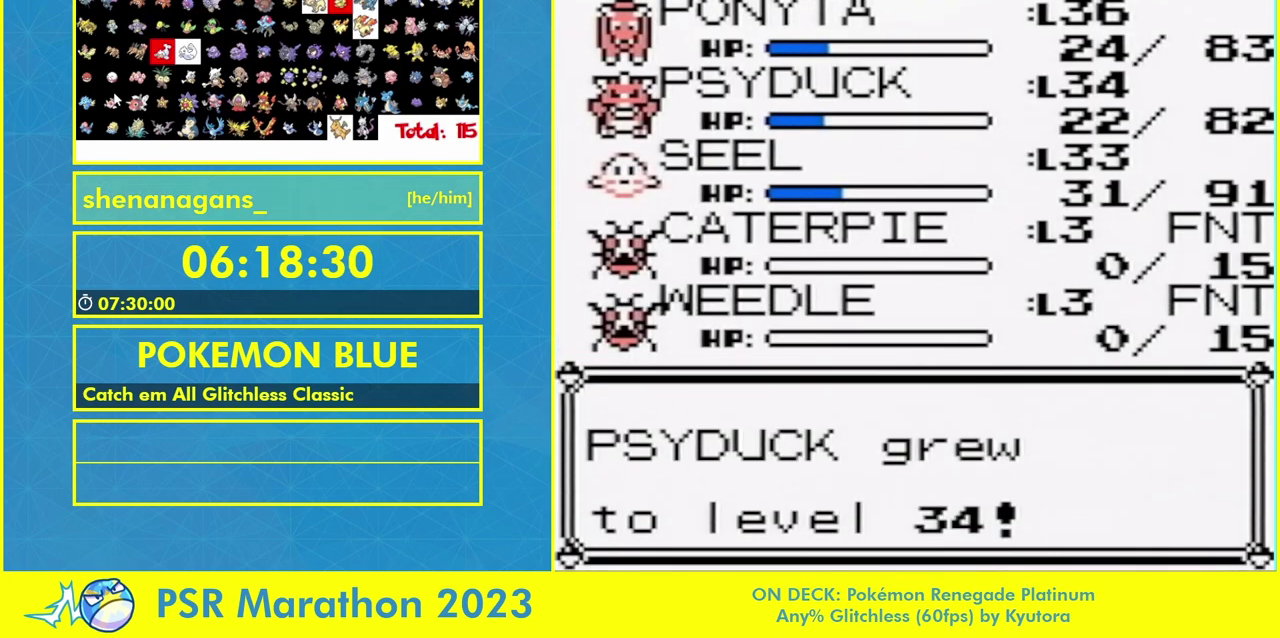
{"buttons": ["DPAD_DOWN"]}
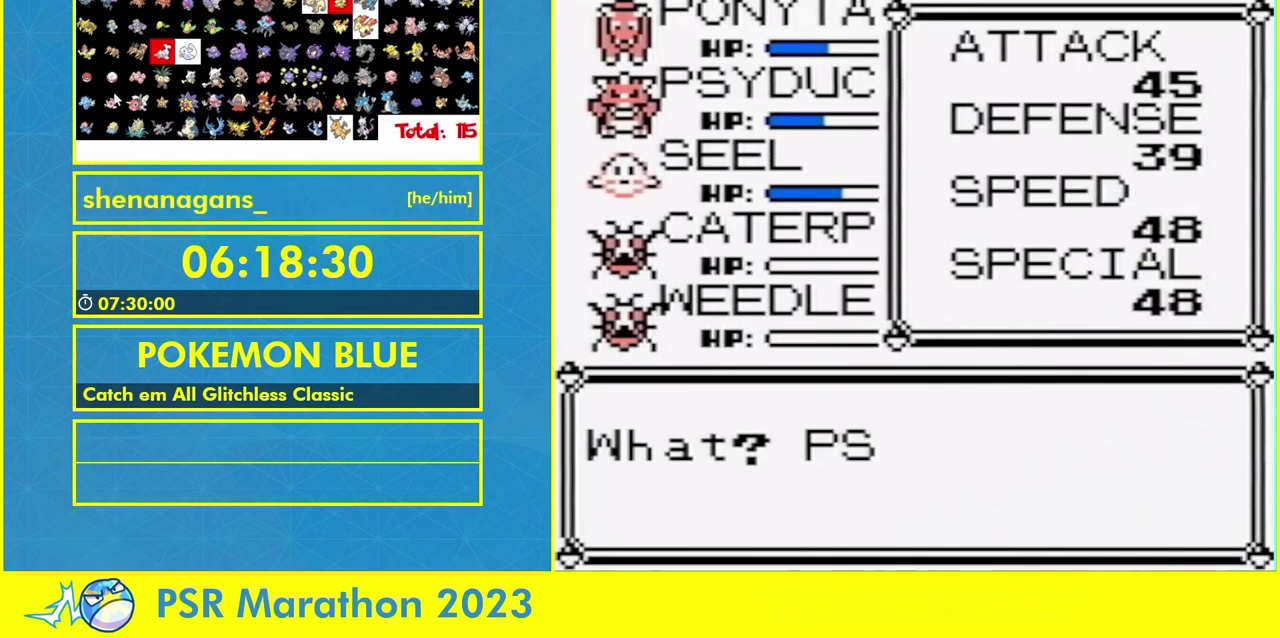
{"buttons": ["DPAD_DOWN"]}
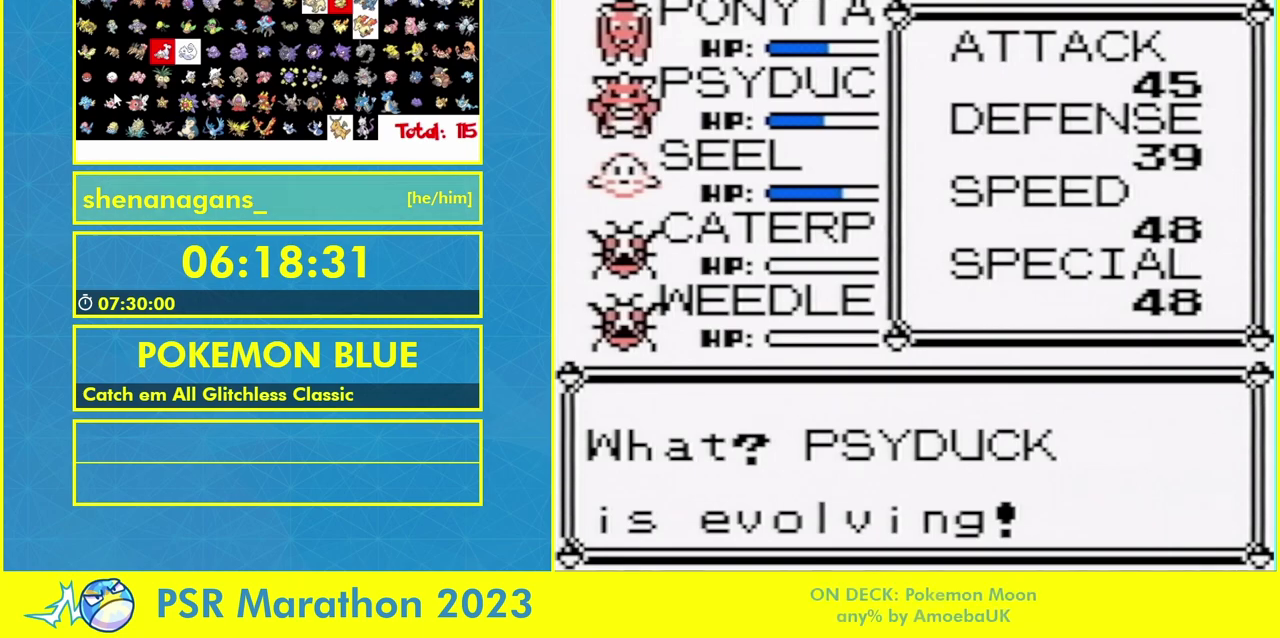
{"buttons": ["DPAD_DOWN"]}
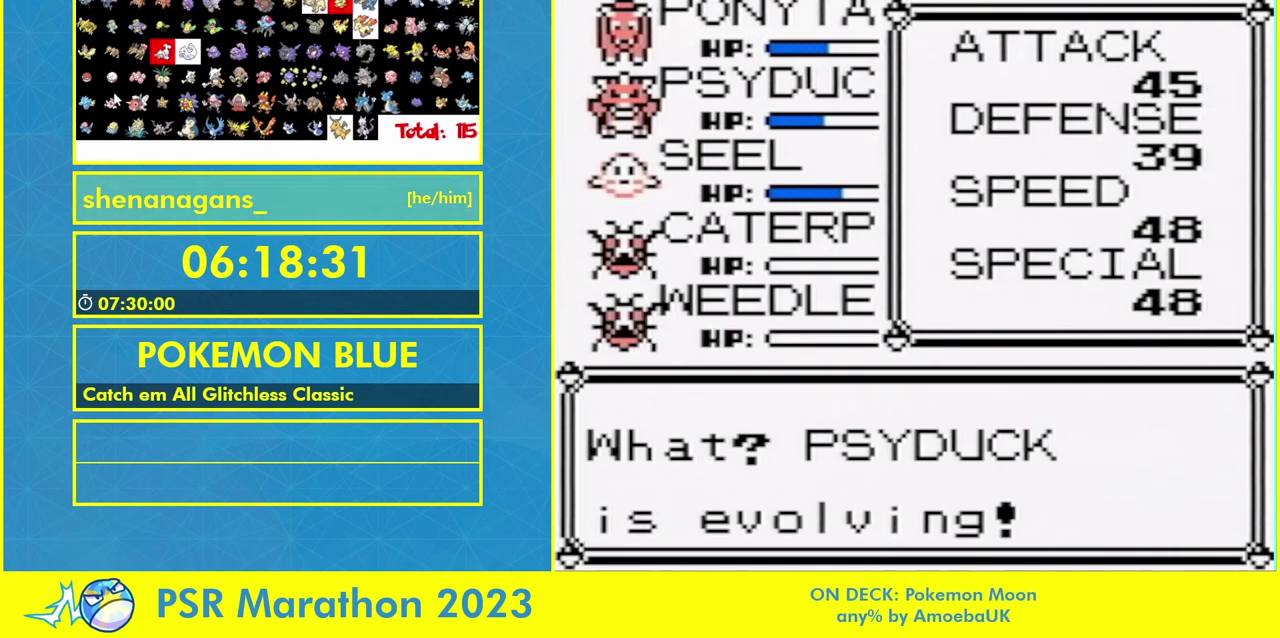
{"buttons": []}